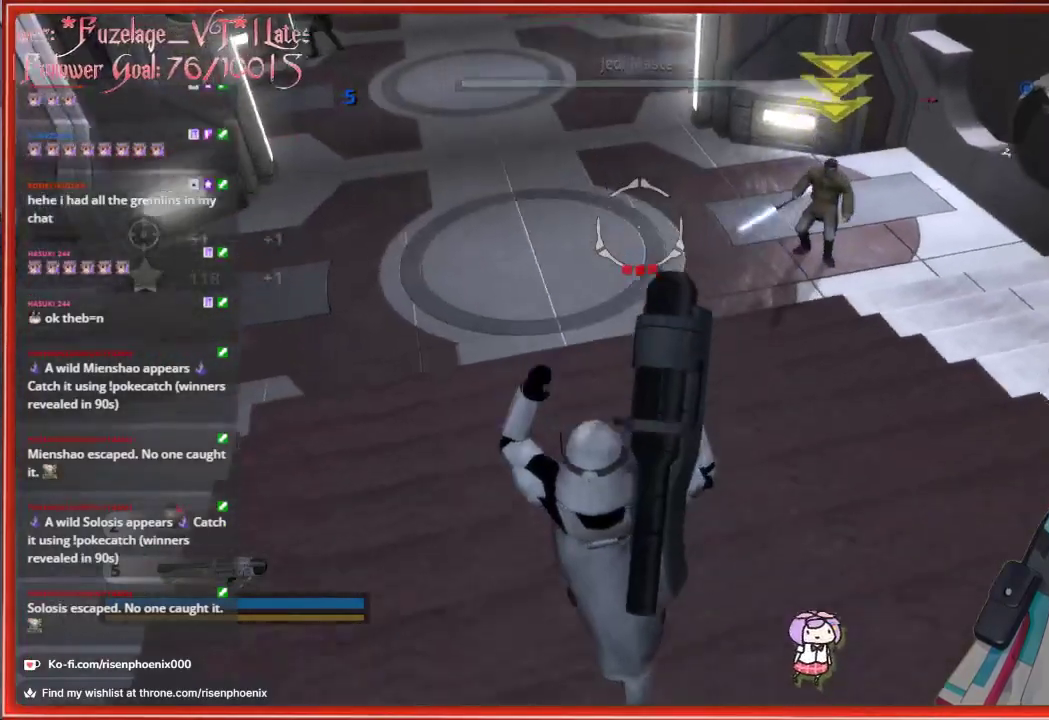
Gameplay with a controller (Xbox layout); each line is a JSON object with the inputs held at the frame after it. "events" lists button and stick changes between this image and that frame as [ms after this image, input, new state], when the widget could be followed in between.
{"buttons": [], "left_stick": "down", "right_stick": "down", "events": [[217, "right_stick", "center"], [300, "left_stick", "down"], [500, "right_stick", "down"]]}
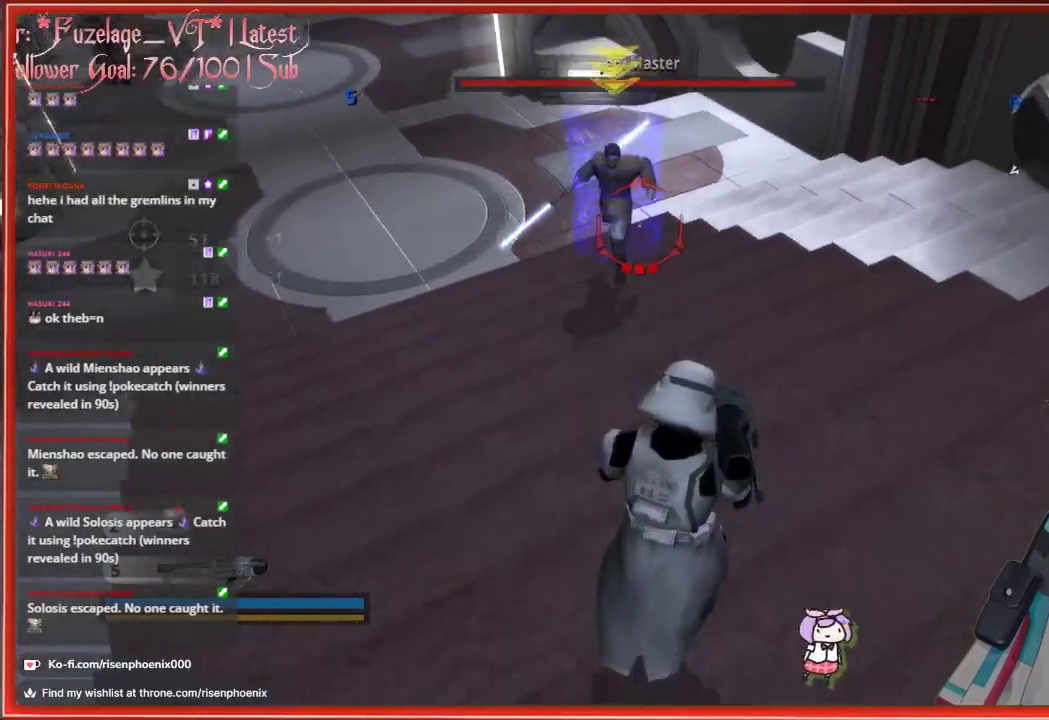
{"buttons": ["R2"], "left_stick": "down", "right_stick": "down-left", "events": [[200, "R2", "down"], [250, "right_stick", "center"], [333, "R2", "up"], [417, "right_stick", "down-left"], [450, "R2", "down"]]}
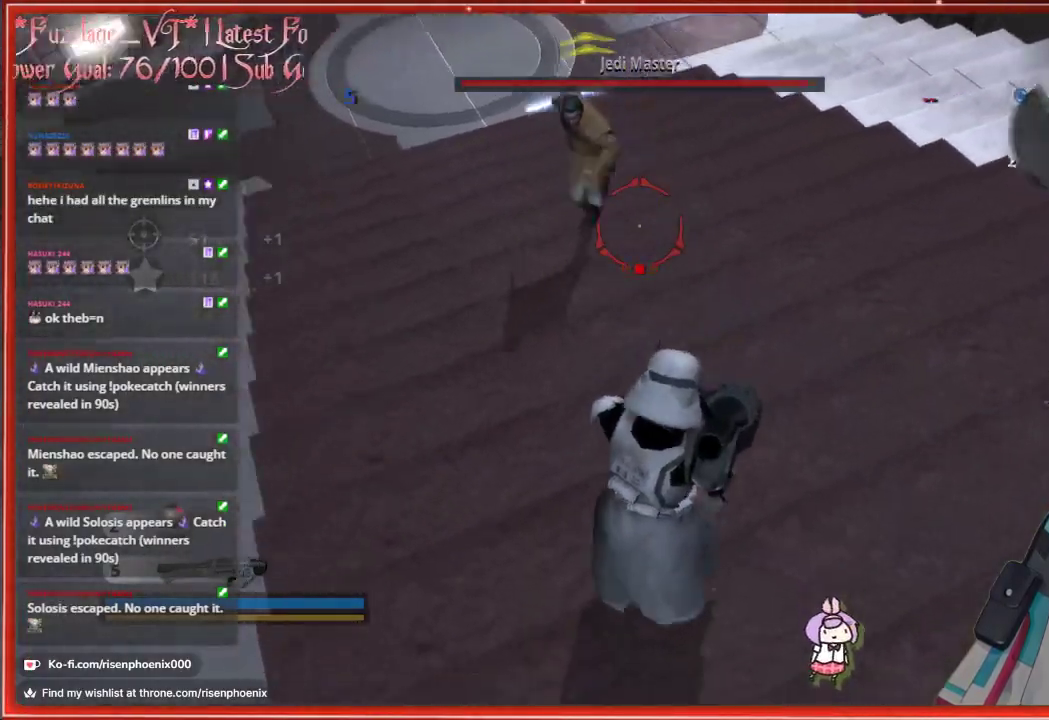
{"buttons": [], "left_stick": "down", "right_stick": "center", "events": [[50, "R2", "up"], [150, "R2", "down"], [167, "right_stick", "center"], [250, "R2", "up"], [333, "R2", "down"], [433, "R2", "up"]]}
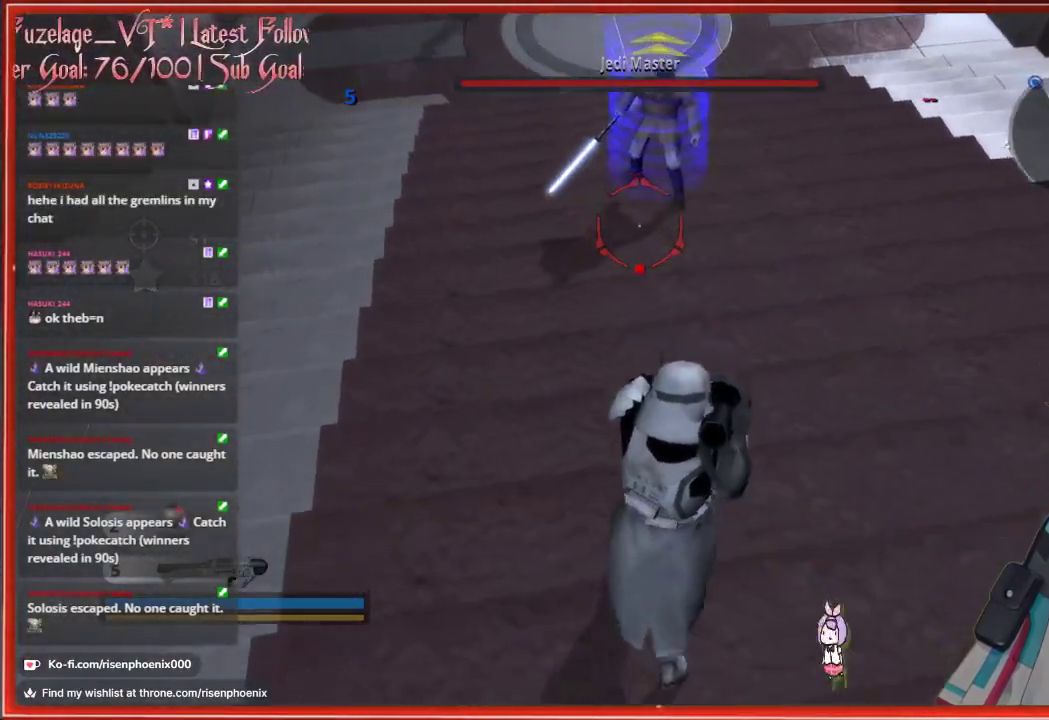
{"buttons": ["R2"], "left_stick": "down", "right_stick": "up-left", "events": [[17, "right_stick", "up"], [67, "R2", "down"], [167, "R2", "up"], [233, "R2", "down"], [250, "right_stick", "center"], [333, "R2", "up"], [417, "R2", "down"], [483, "right_stick", "up-left"]]}
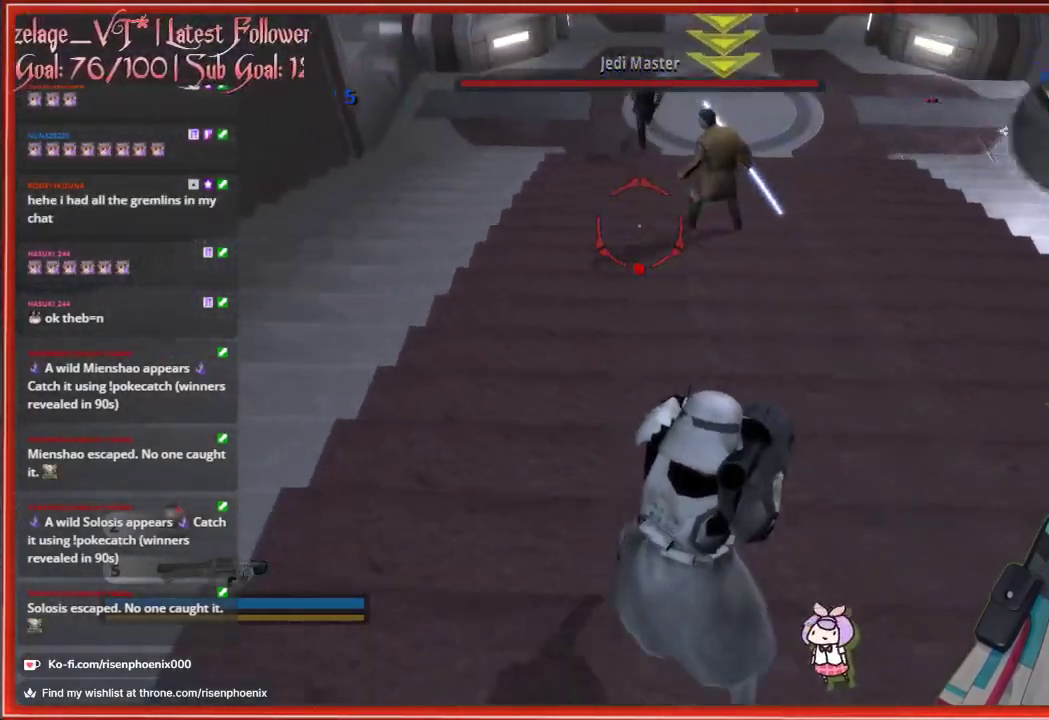
{"buttons": ["R2"], "left_stick": "down", "right_stick": "center", "events": [[17, "R2", "up"], [33, "right_stick", "center"], [183, "left_stick", "right"], [233, "left_stick", "up-right"], [417, "R2", "down"], [483, "left_stick", "down"]]}
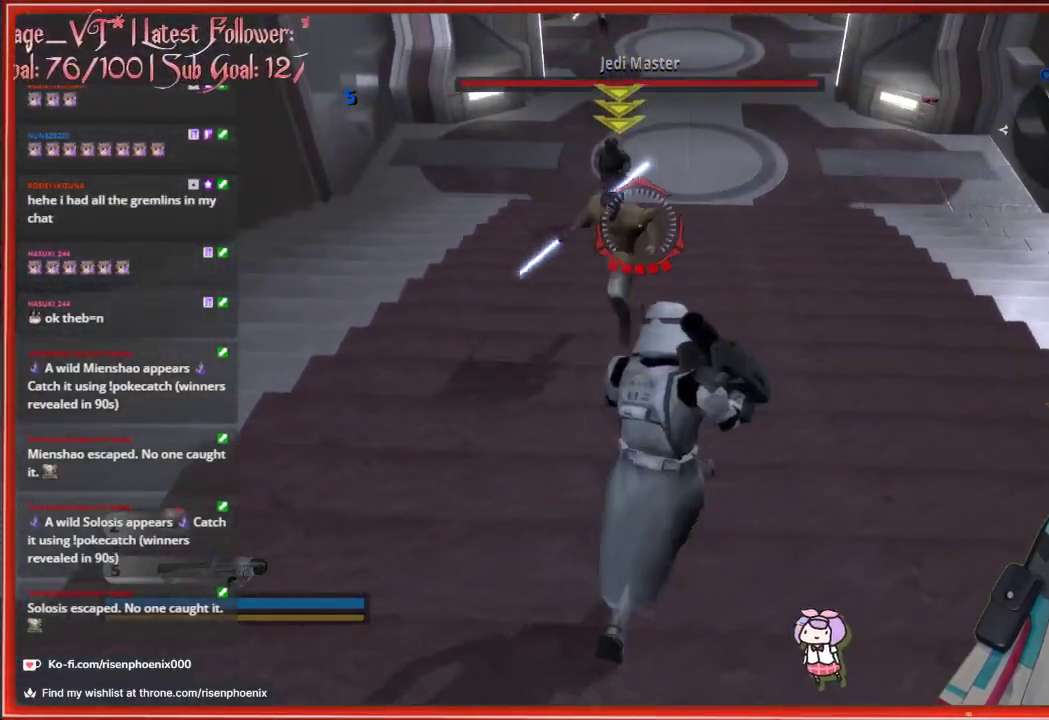
{"buttons": [], "left_stick": "down", "right_stick": "down", "events": [[50, "R2", "up"], [83, "right_stick", "down"], [117, "R2", "down"], [233, "R2", "up"]]}
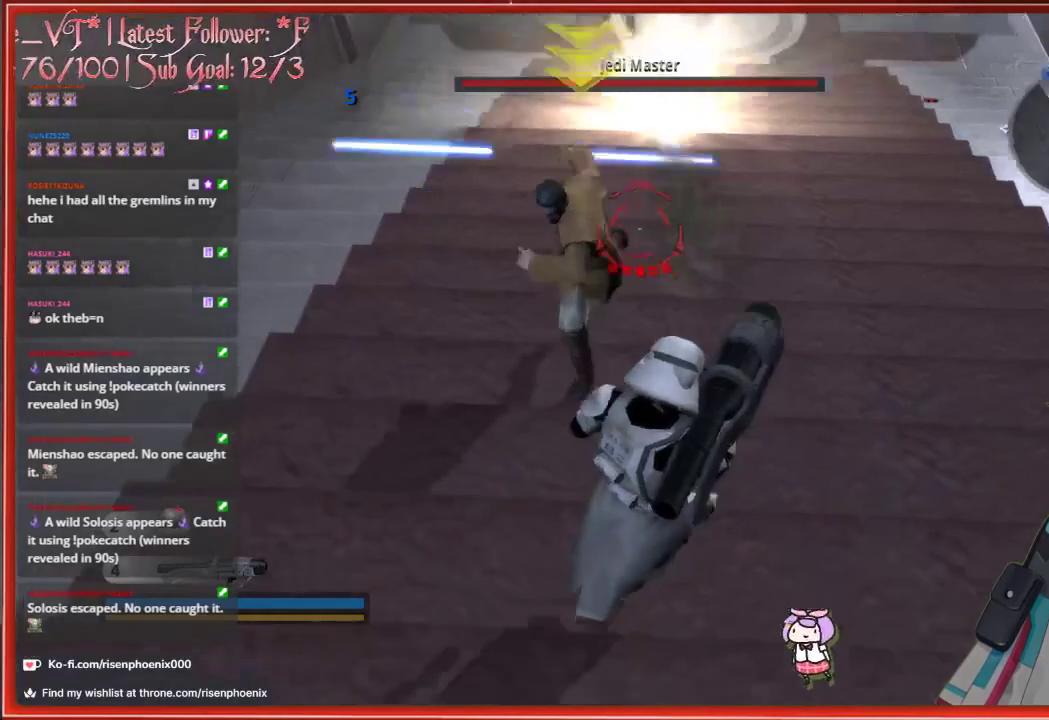
{"buttons": [], "left_stick": "down", "right_stick": "center", "events": [[67, "right_stick", "center"], [217, "A", "down"], [350, "A", "up"]]}
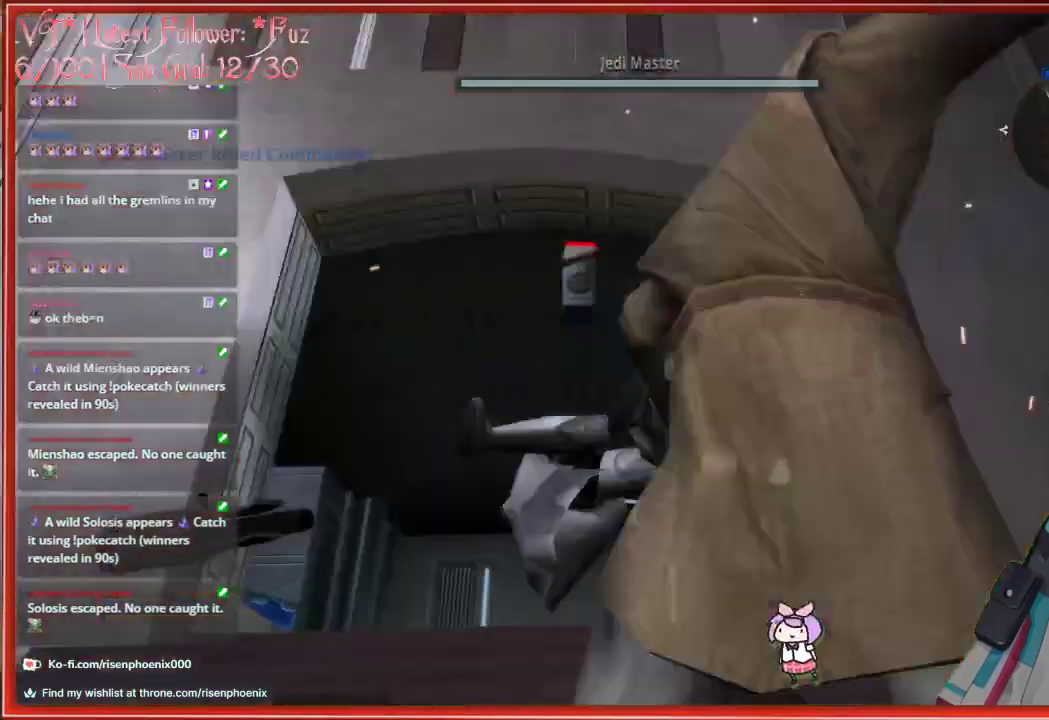
{"buttons": [], "left_stick": "center", "right_stick": "center", "events": [[450, "left_stick", "center"]]}
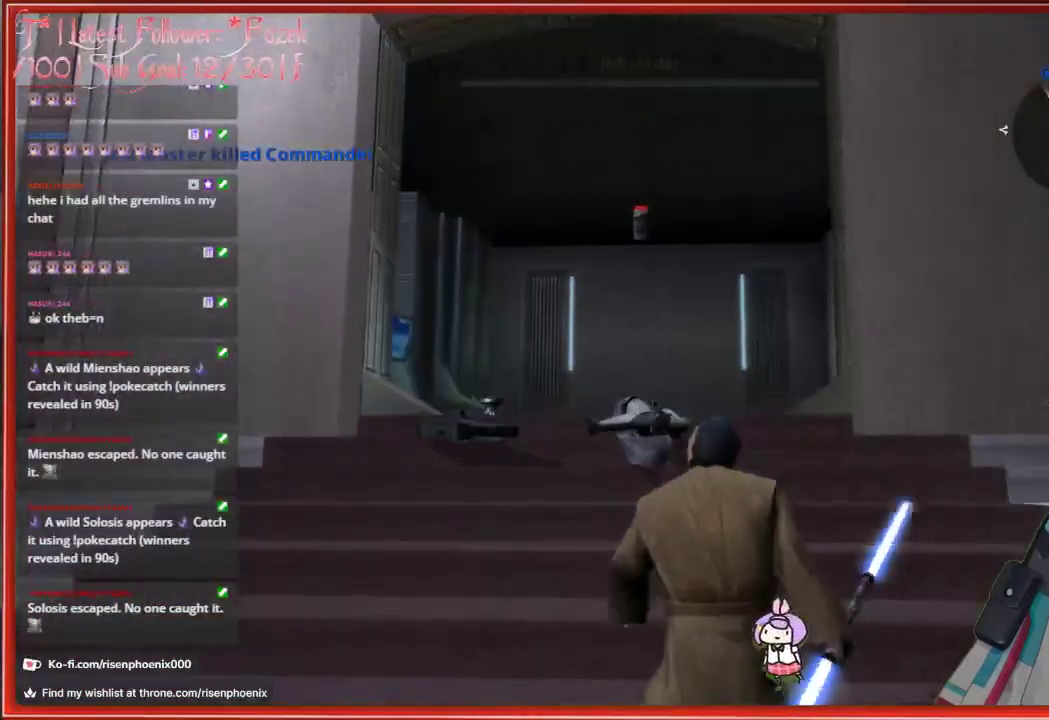
{"buttons": [], "left_stick": "center", "right_stick": "center", "events": []}
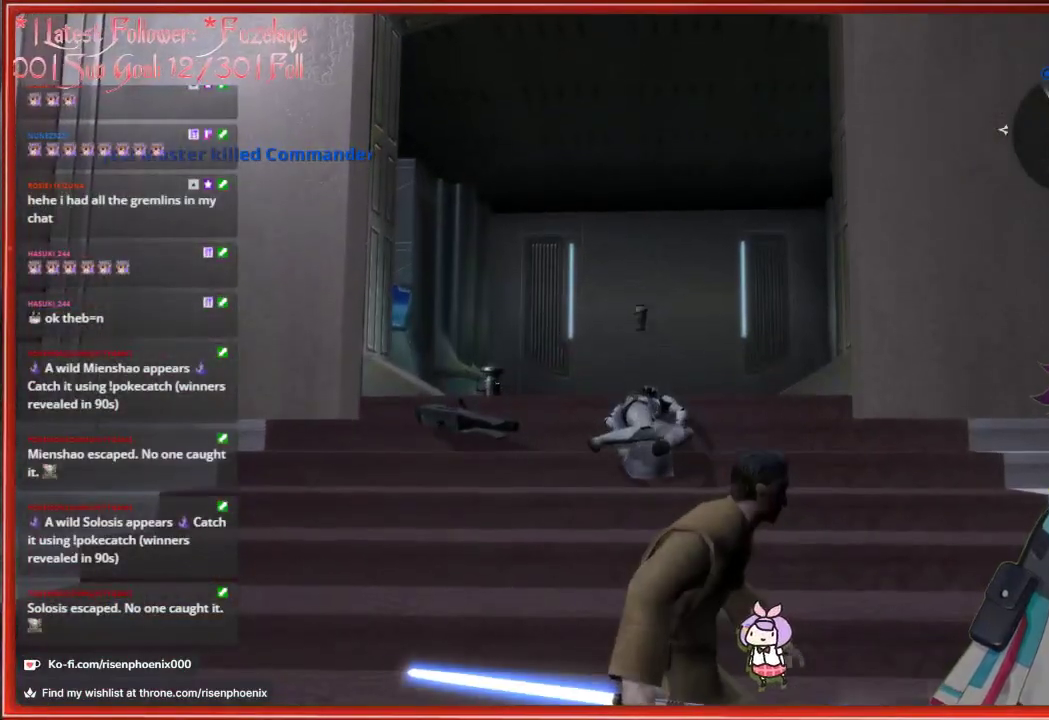
{"buttons": [], "left_stick": "center", "right_stick": "center", "events": []}
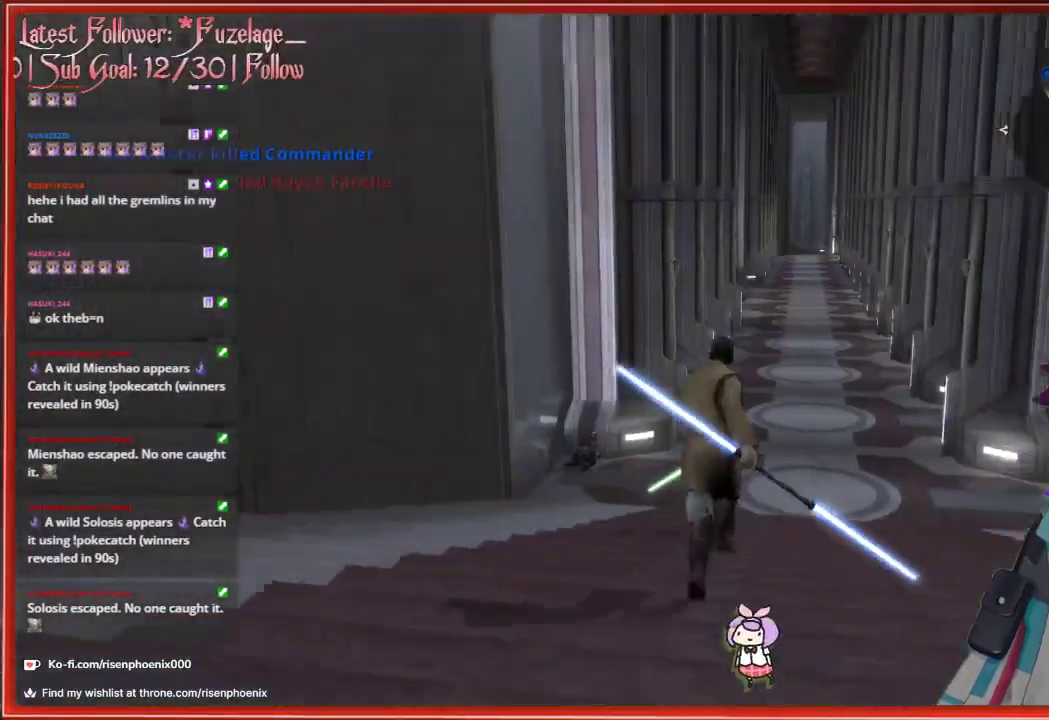
{"buttons": [], "left_stick": "center", "right_stick": "center", "events": []}
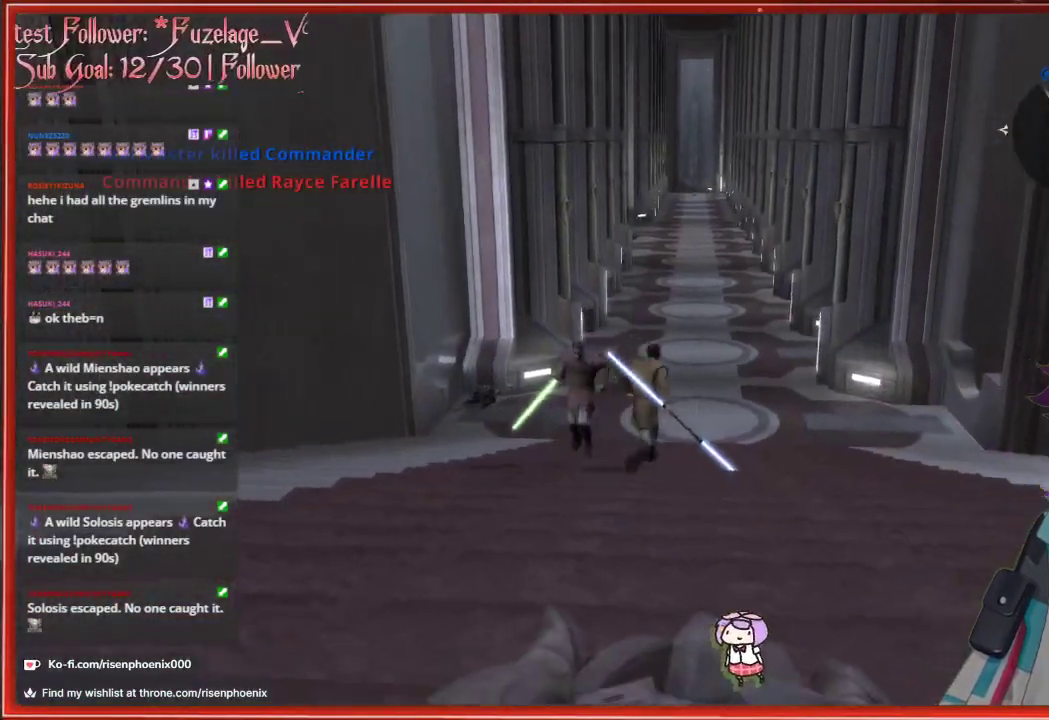
{"buttons": [], "left_stick": "center", "right_stick": "center", "events": []}
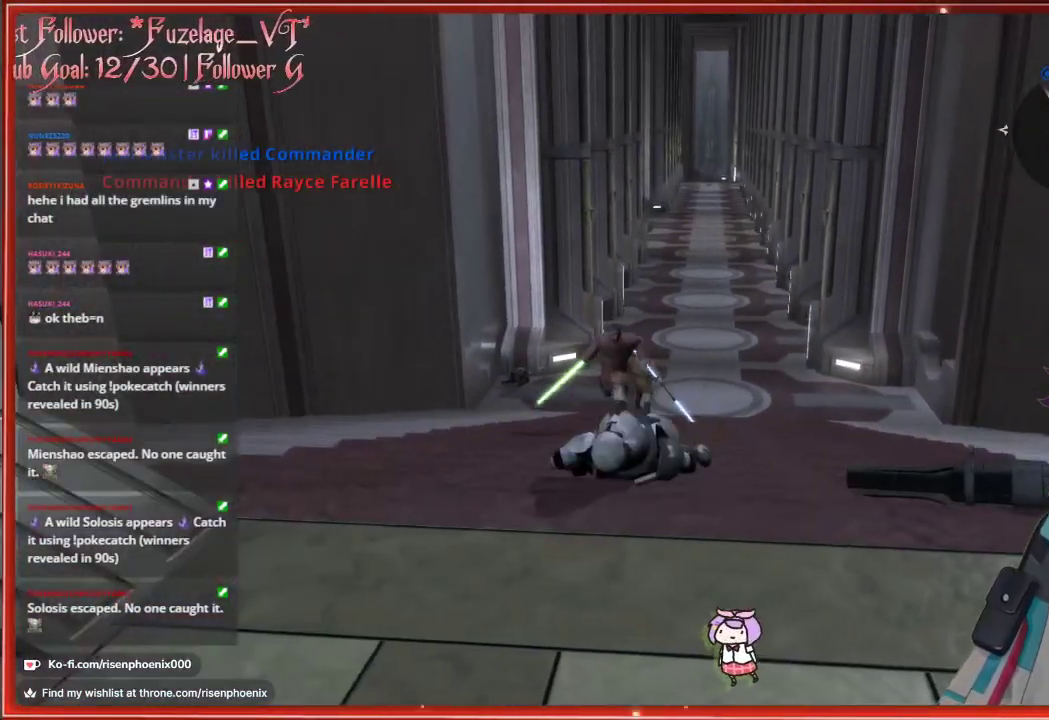
{"buttons": [], "left_stick": "center", "right_stick": "center", "events": []}
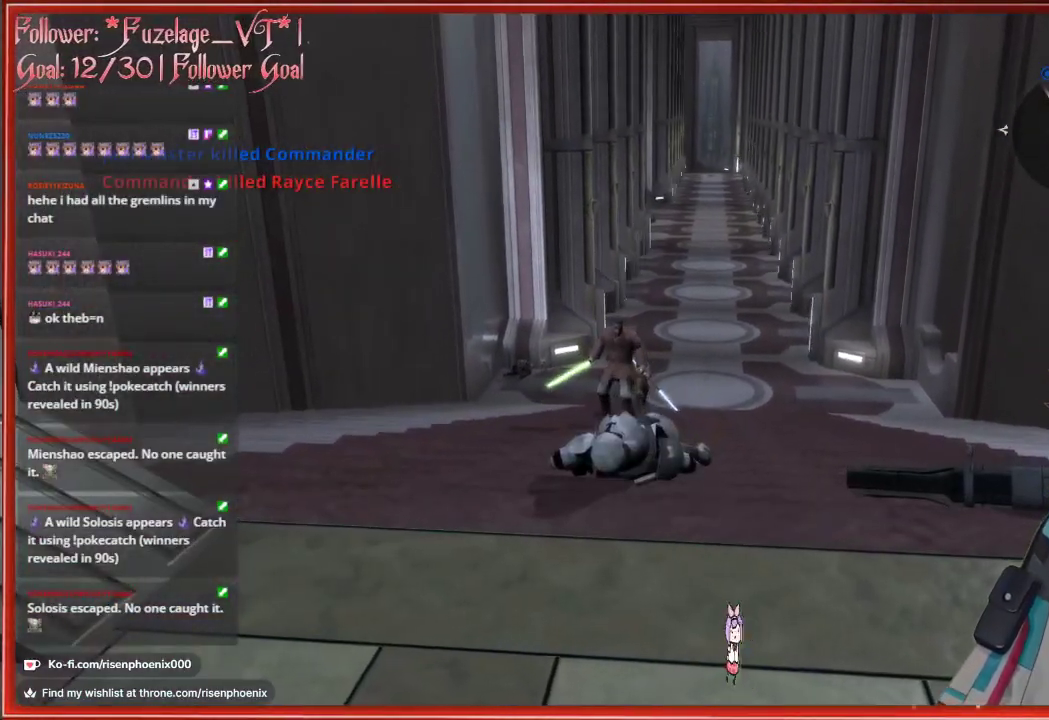
{"buttons": [], "left_stick": "center", "right_stick": "center", "events": []}
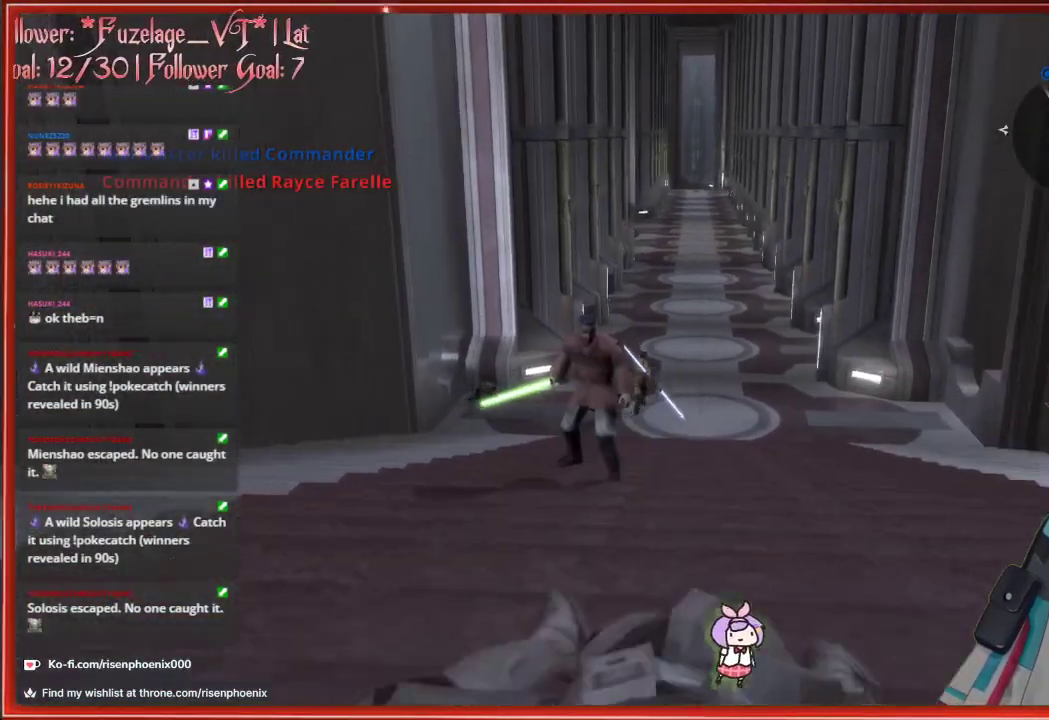
{"buttons": [], "left_stick": "center", "right_stick": "center", "events": []}
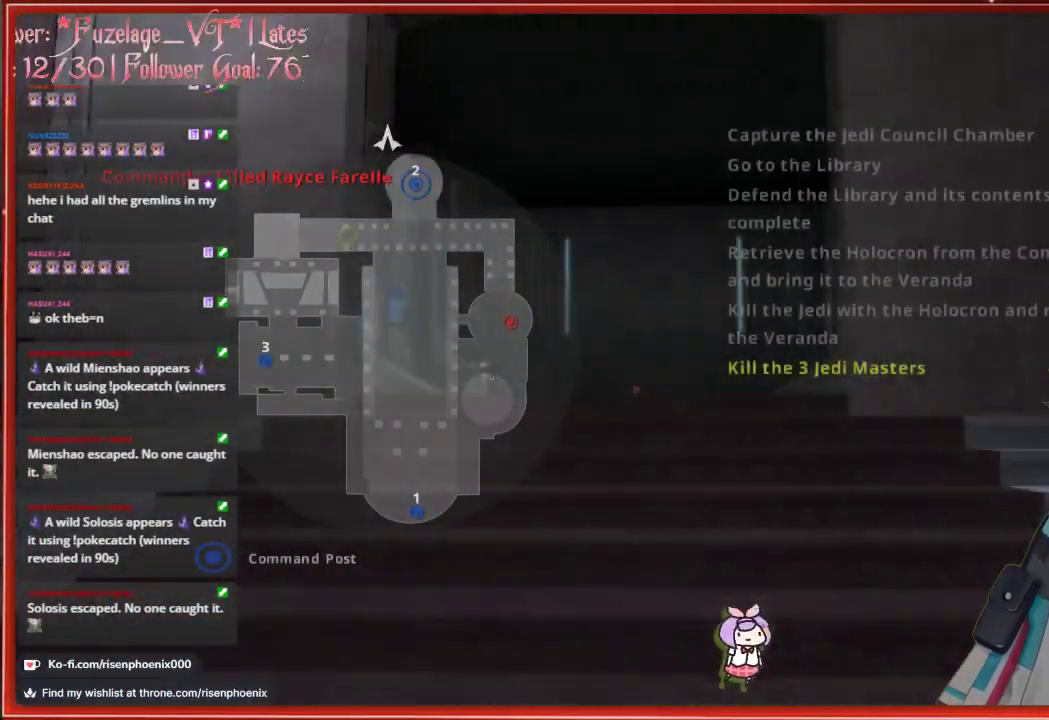
{"buttons": [], "left_stick": "center", "right_stick": "center", "events": []}
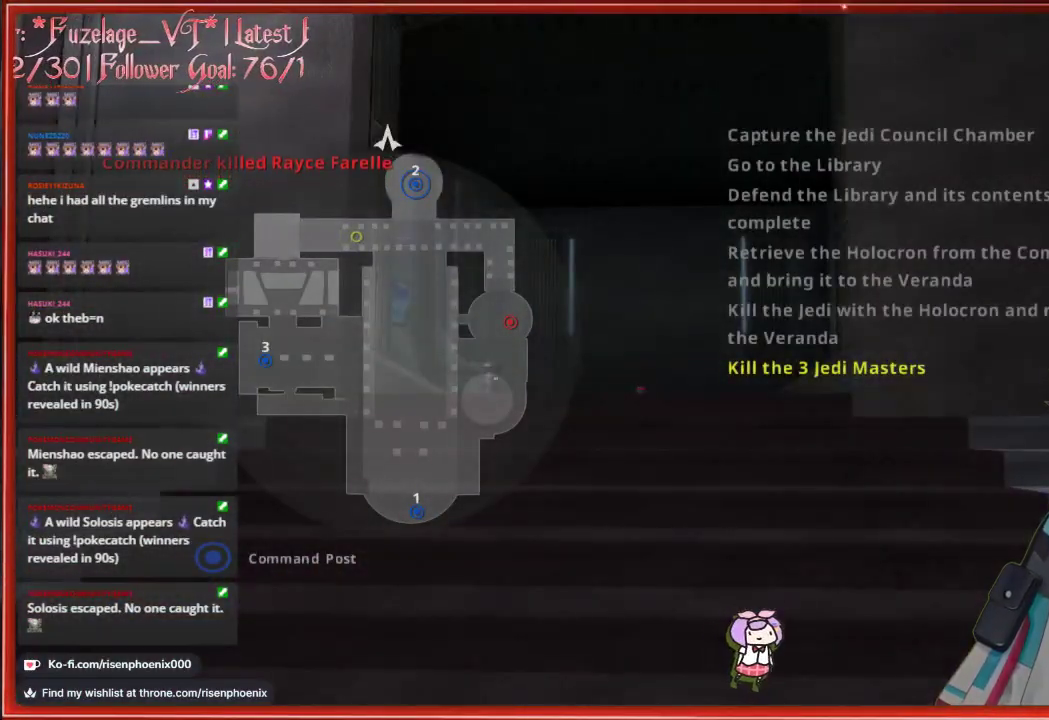
{"buttons": [], "left_stick": "center", "right_stick": "center", "events": []}
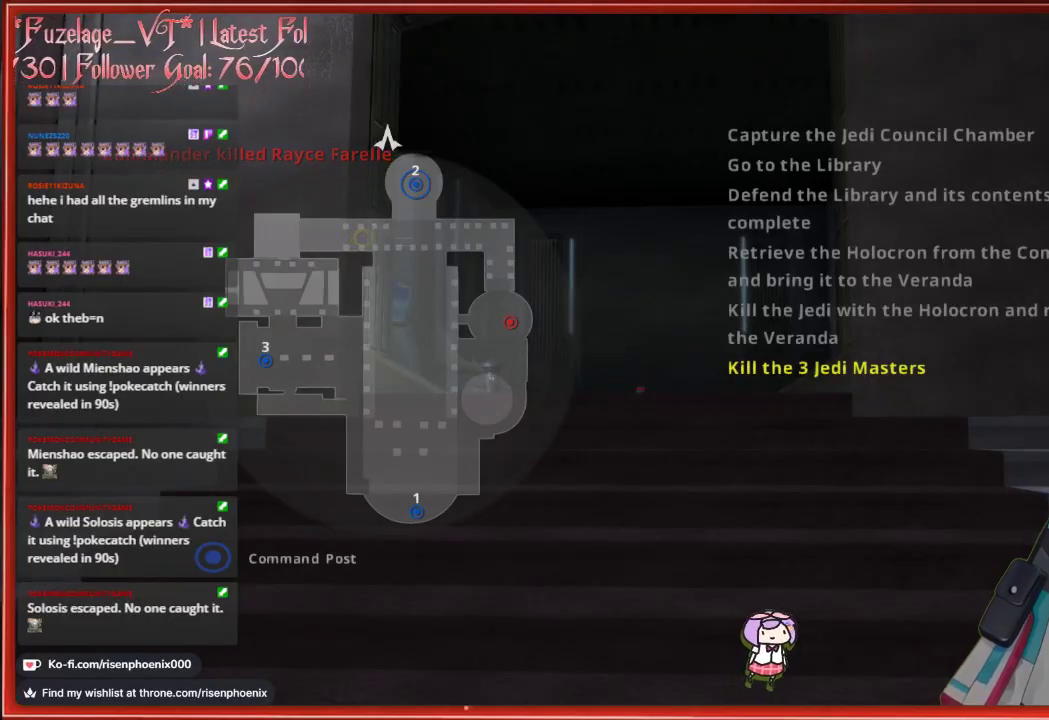
{"buttons": [], "left_stick": "center", "right_stick": "center", "events": [[117, "A", "down"], [267, "A", "up"]]}
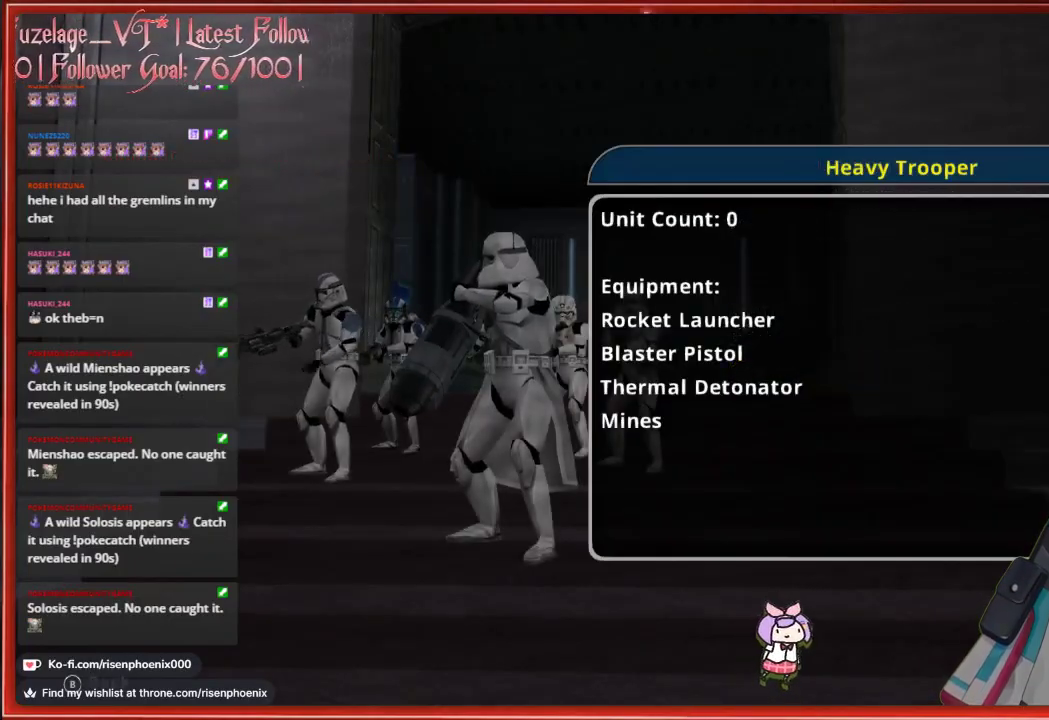
{"buttons": [], "left_stick": "center", "right_stick": "center", "events": [[350, "A", "down"], [483, "A", "up"]]}
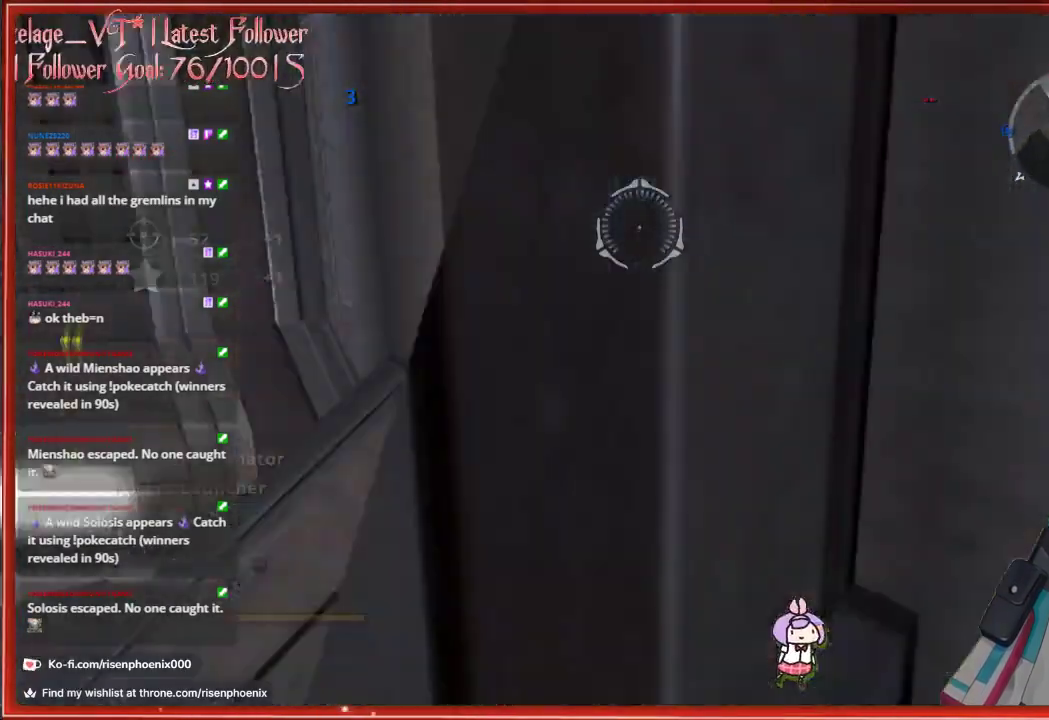
{"buttons": [], "left_stick": "center", "right_stick": "center", "events": [[433, "X", "down"], [500, "X", "up"]]}
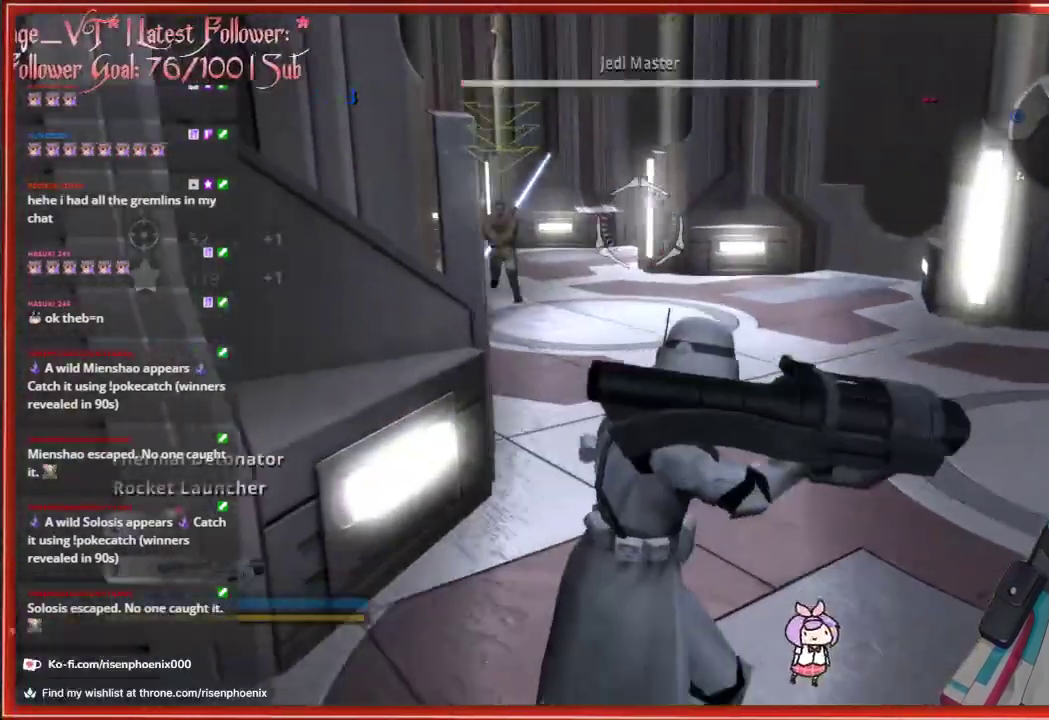
{"buttons": [], "left_stick": "down", "right_stick": "center", "events": [[83, "left_stick", "right"], [150, "left_stick", "down-right"], [200, "right_stick", "down"], [283, "left_stick", "down"], [483, "right_stick", "center"]]}
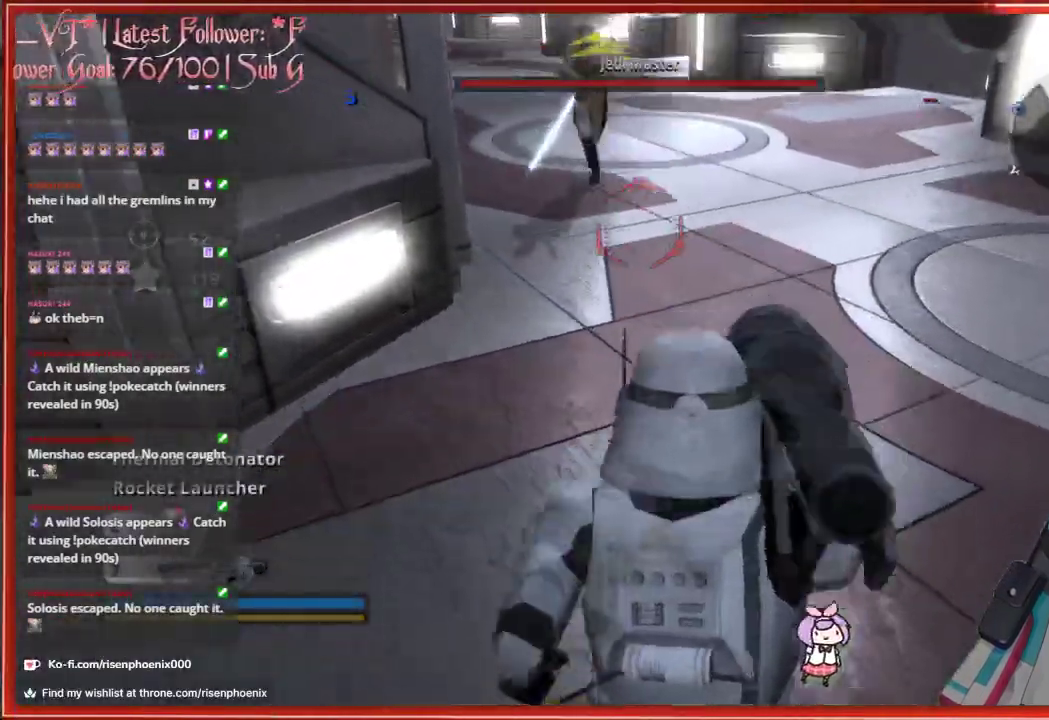
{"buttons": [], "left_stick": "center", "right_stick": "down-right", "events": [[50, "left_stick", "center"], [183, "R2", "down"], [300, "R2", "up"], [333, "right_stick", "down-right"]]}
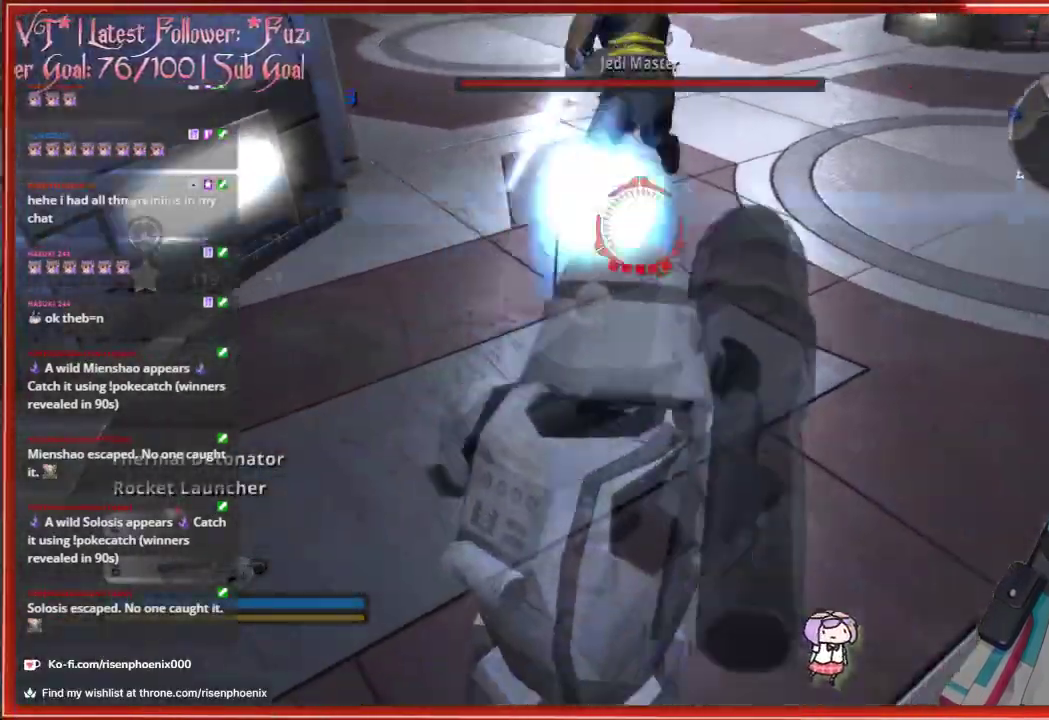
{"buttons": [], "left_stick": "right", "right_stick": "center", "events": [[200, "right_stick", "center"], [417, "left_stick", "right"]]}
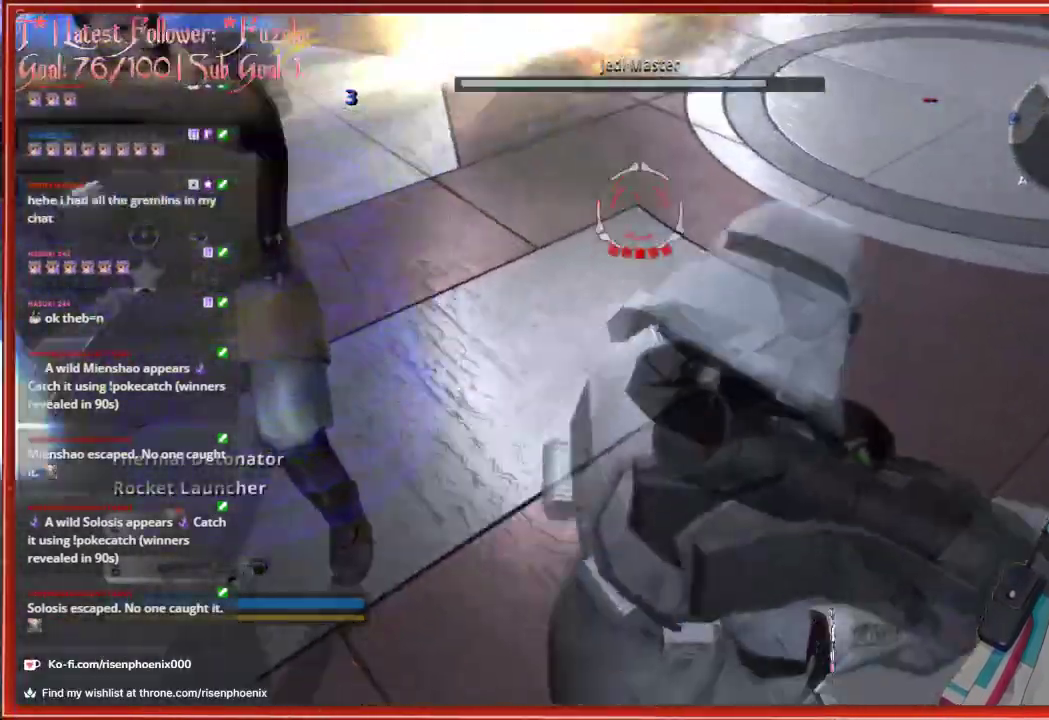
{"buttons": [], "left_stick": "up-right", "right_stick": "left", "events": [[133, "left_stick", "up-right"], [150, "A", "down"], [267, "A", "up"], [500, "right_stick", "left"]]}
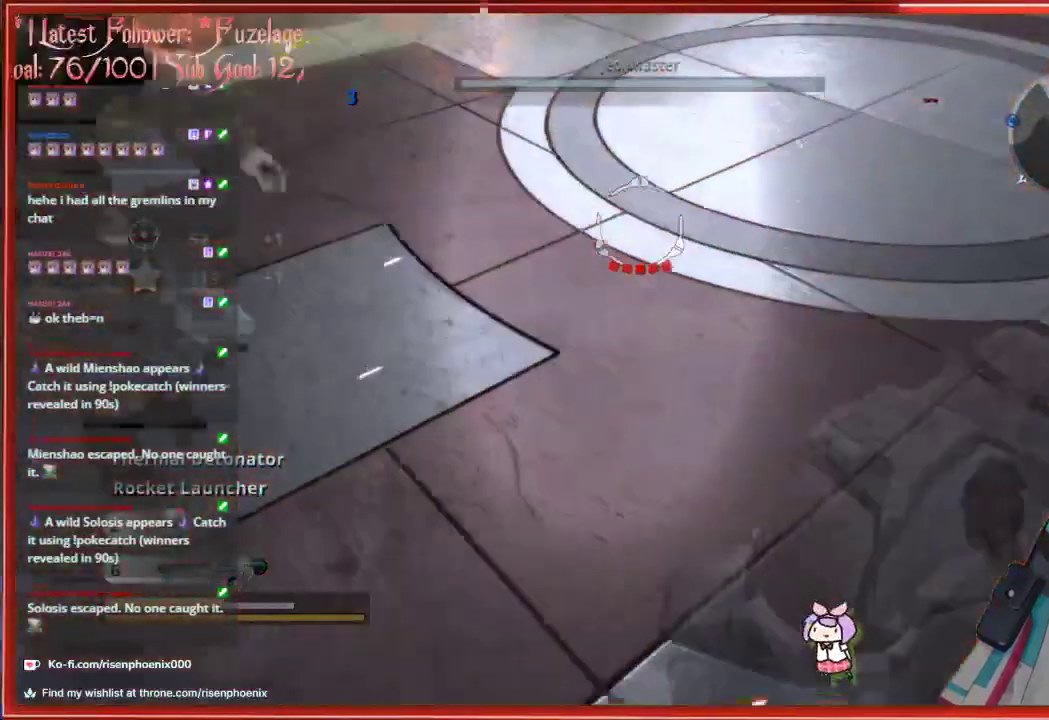
{"buttons": [], "left_stick": "down-right", "right_stick": "down-left", "events": [[250, "left_stick", "right"], [400, "left_stick", "down-right"], [467, "right_stick", "down-left"]]}
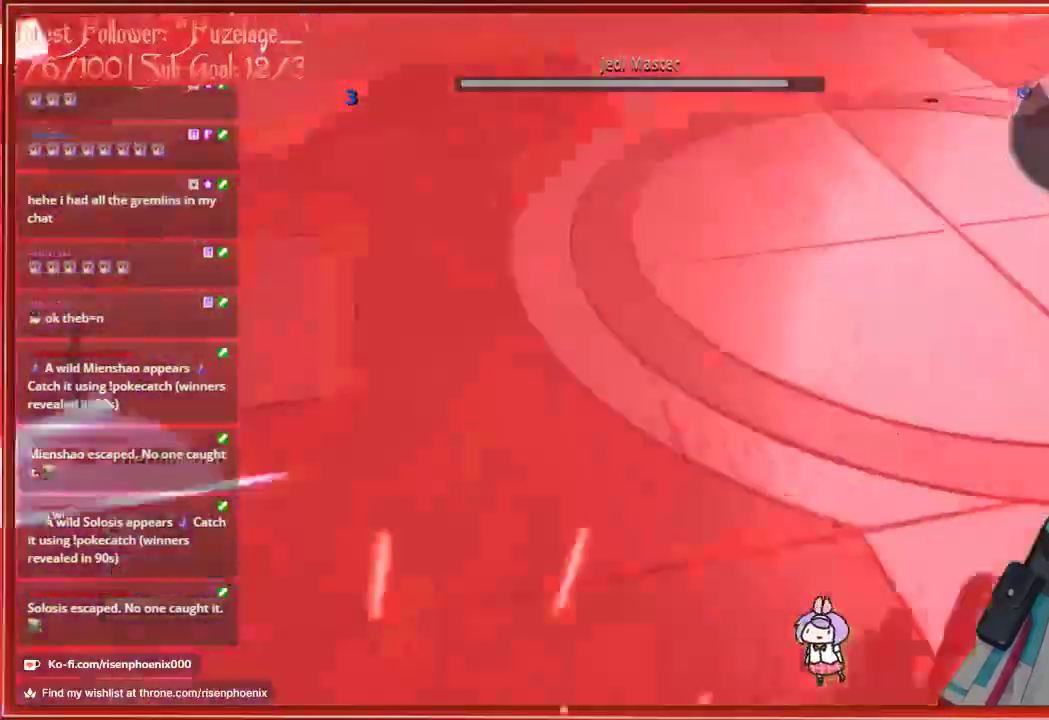
{"buttons": [], "left_stick": "down-right", "right_stick": "left", "events": [[233, "right_stick", "left"]]}
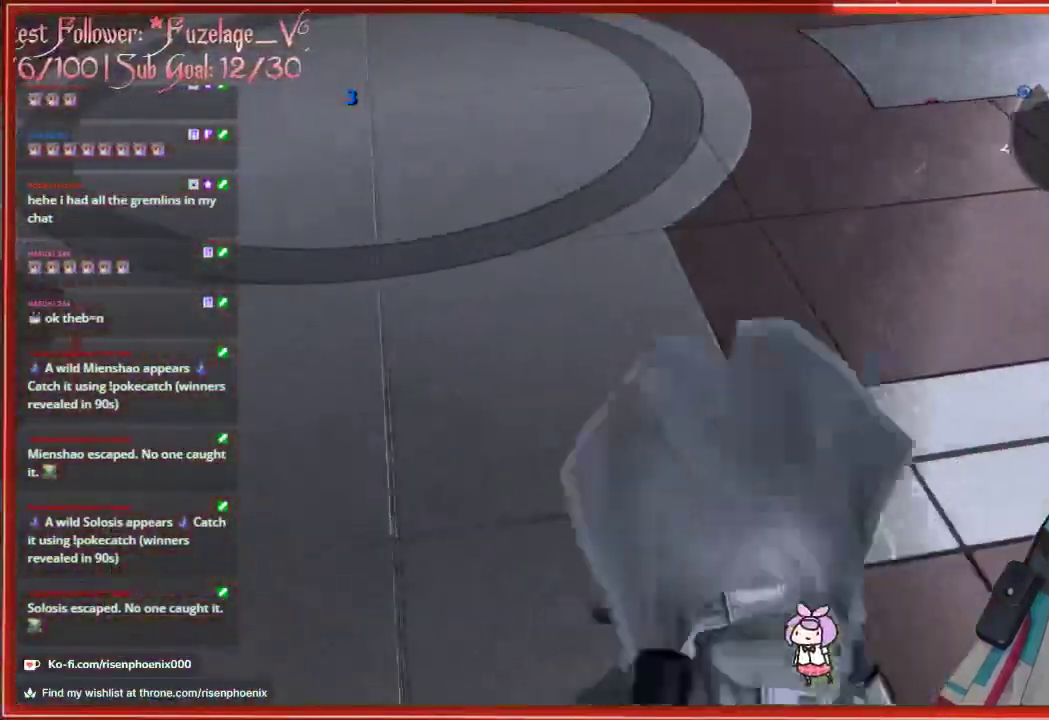
{"buttons": [], "left_stick": "center", "right_stick": "up-left", "events": [[150, "left_stick", "center"], [167, "right_stick", "up-left"]]}
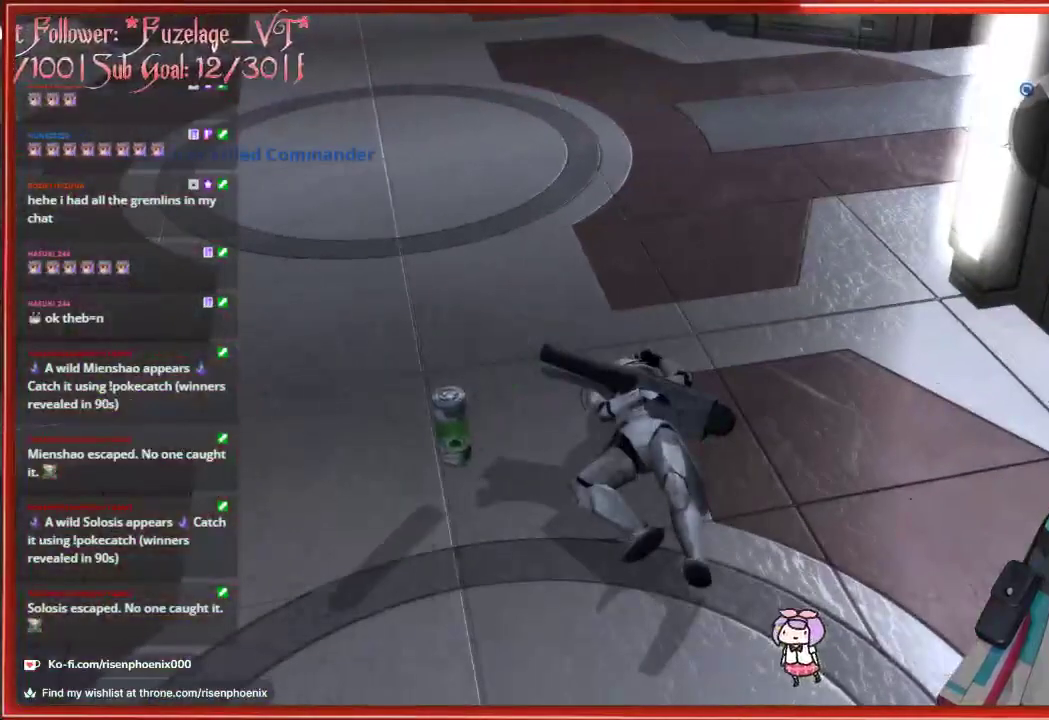
{"buttons": [], "left_stick": "center", "right_stick": "center", "events": [[150, "right_stick", "up"], [383, "right_stick", "center"]]}
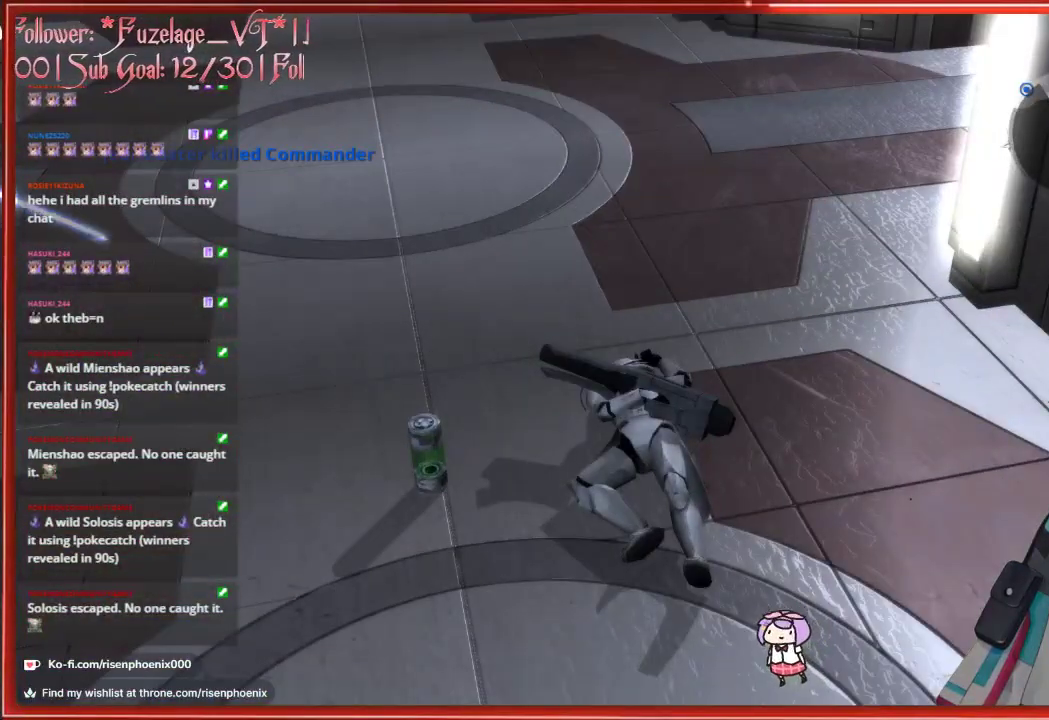
{"buttons": [], "left_stick": "center", "right_stick": "center", "events": []}